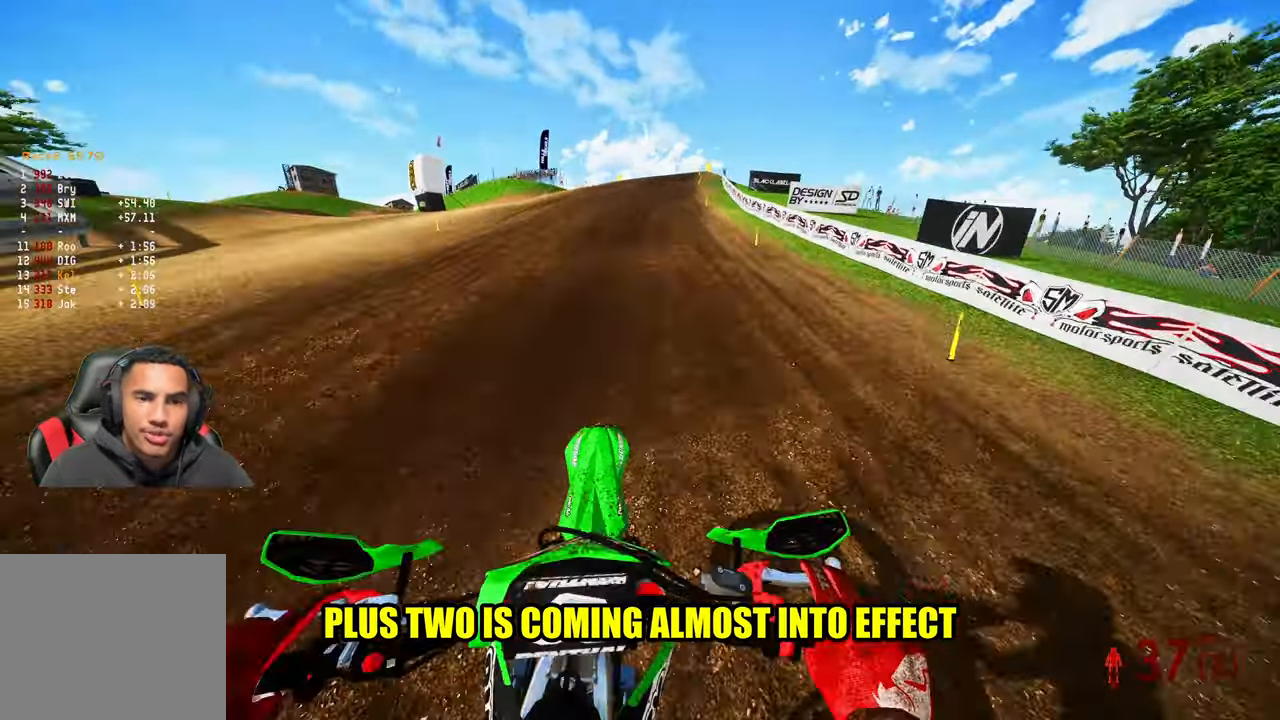
Gameplay with a controller (PlayStation layout); each line is a JSON object with the inputs held at the frame after it. "events" lists button and stick changes between this image and that frame as [ms after this image, input, new state], when the widget could be followed in between. Not read: other_buttons.
{"buttons": ["R2"], "left_stick": "up", "right_stick": "up", "events": [[100, "right_stick", "center"], [366, "right_stick", "up"]]}
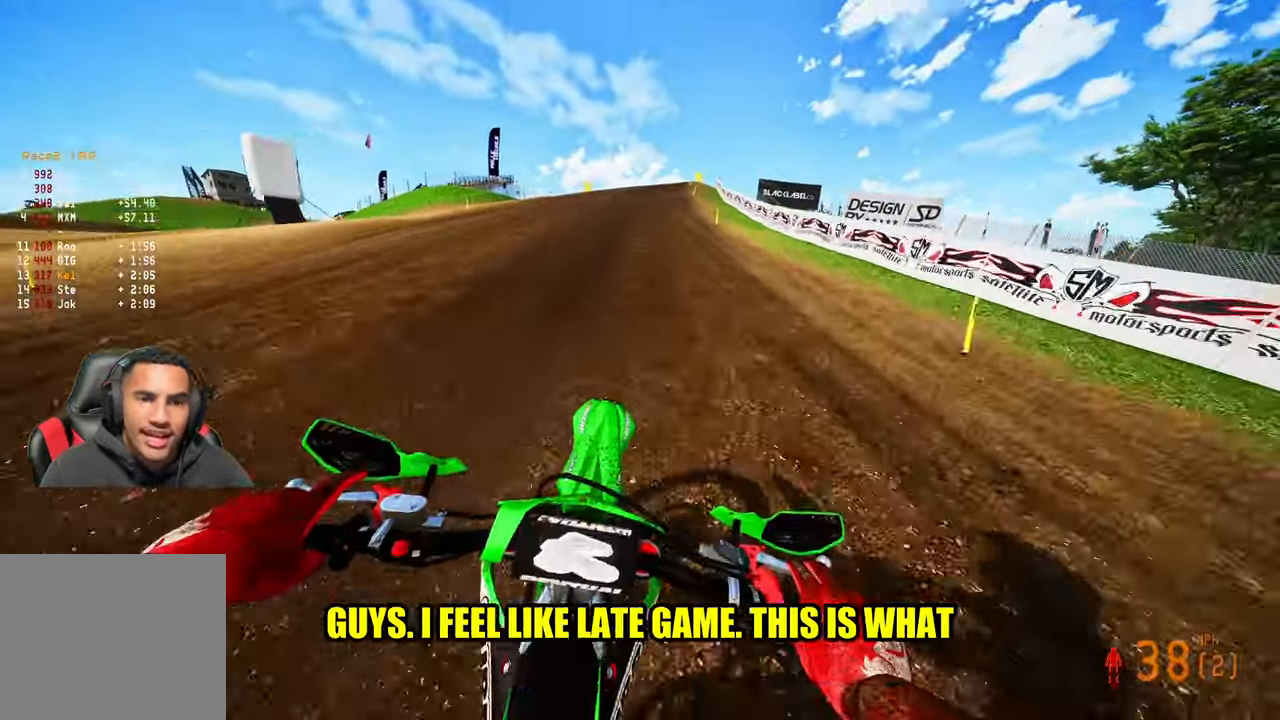
{"buttons": ["R2"], "left_stick": "up", "right_stick": "up-left", "events": [[283, "right_stick", "up-left"]]}
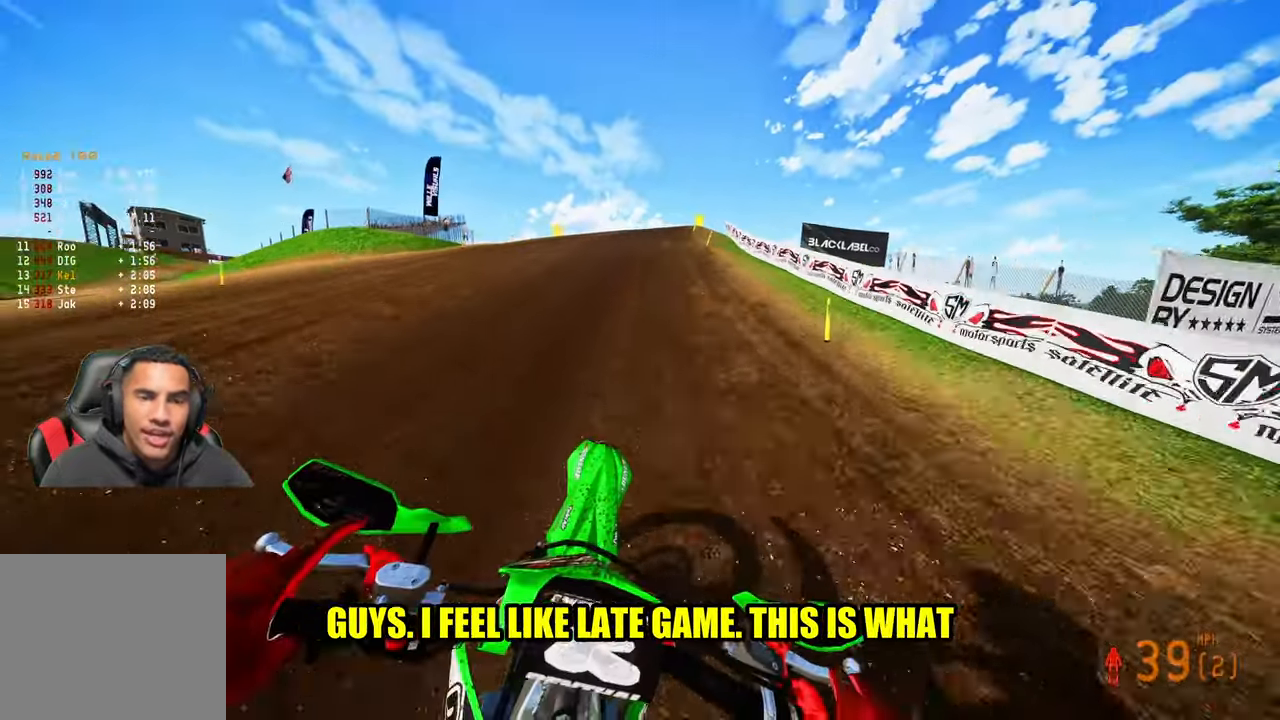
{"buttons": ["R2"], "left_stick": "up", "right_stick": "up-left", "events": []}
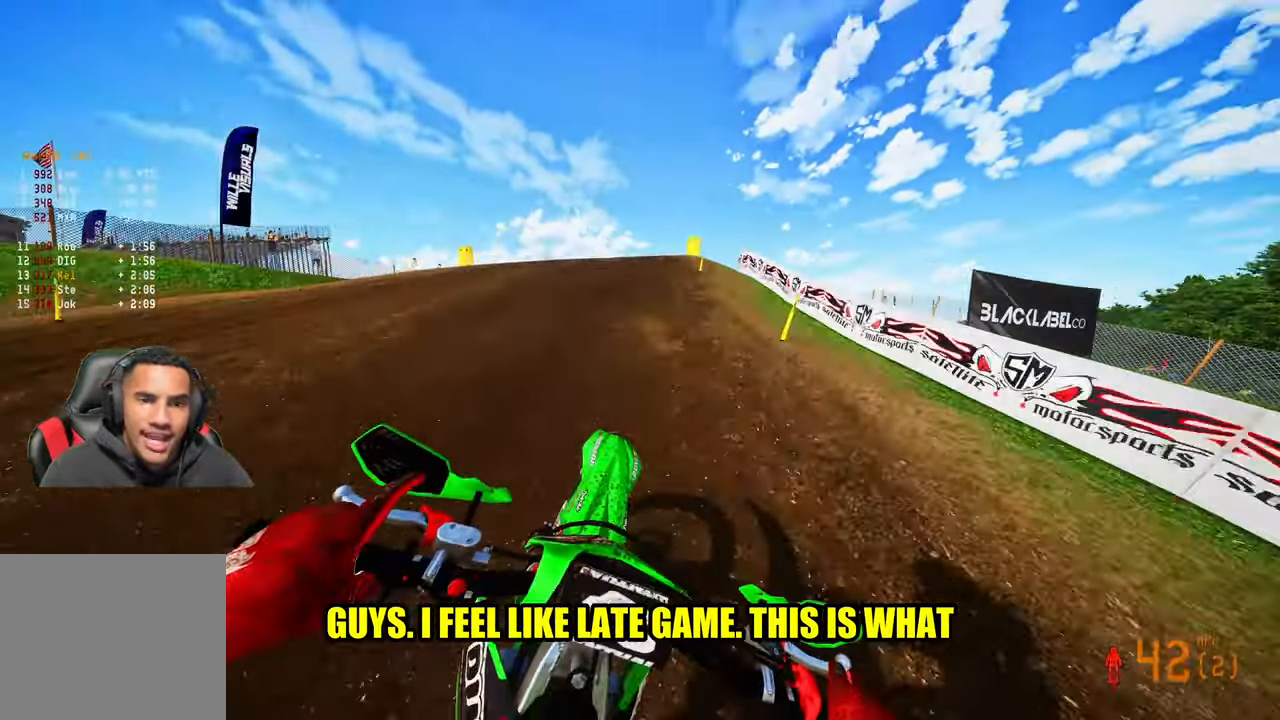
{"buttons": ["R2"], "left_stick": "up", "right_stick": "up-left", "events": []}
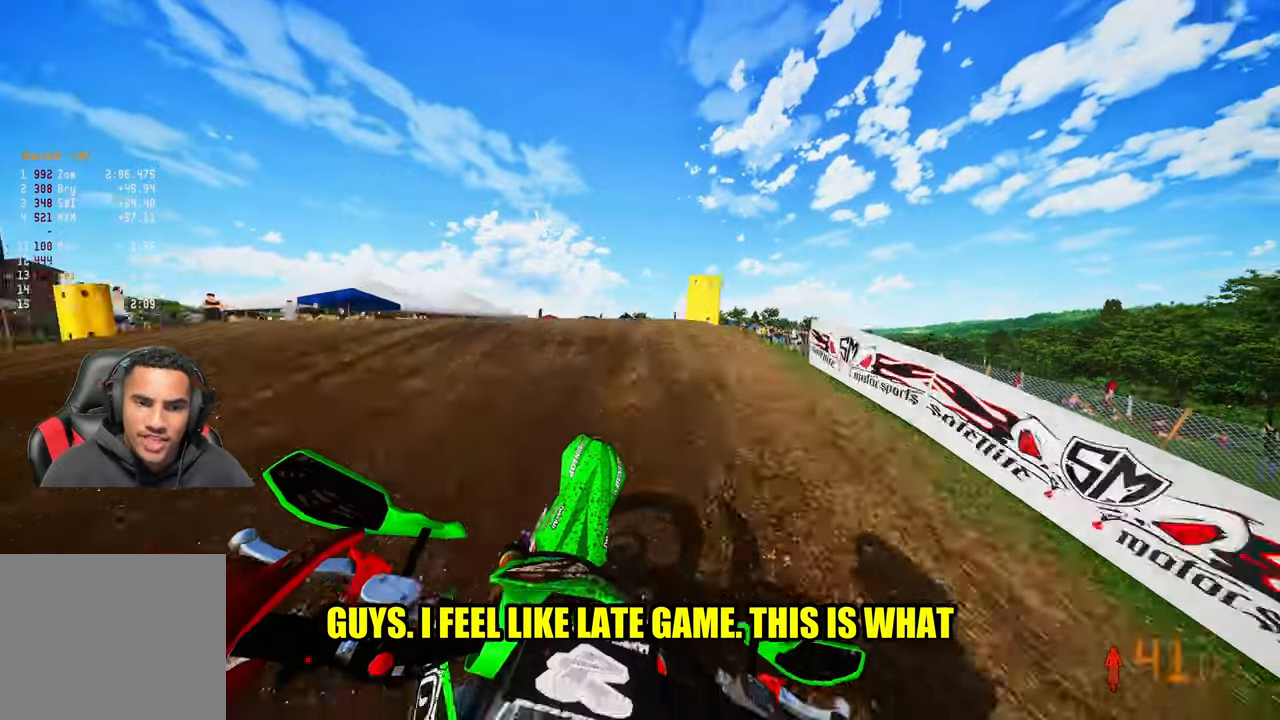
{"buttons": ["R2"], "left_stick": "up", "right_stick": "up-left", "events": []}
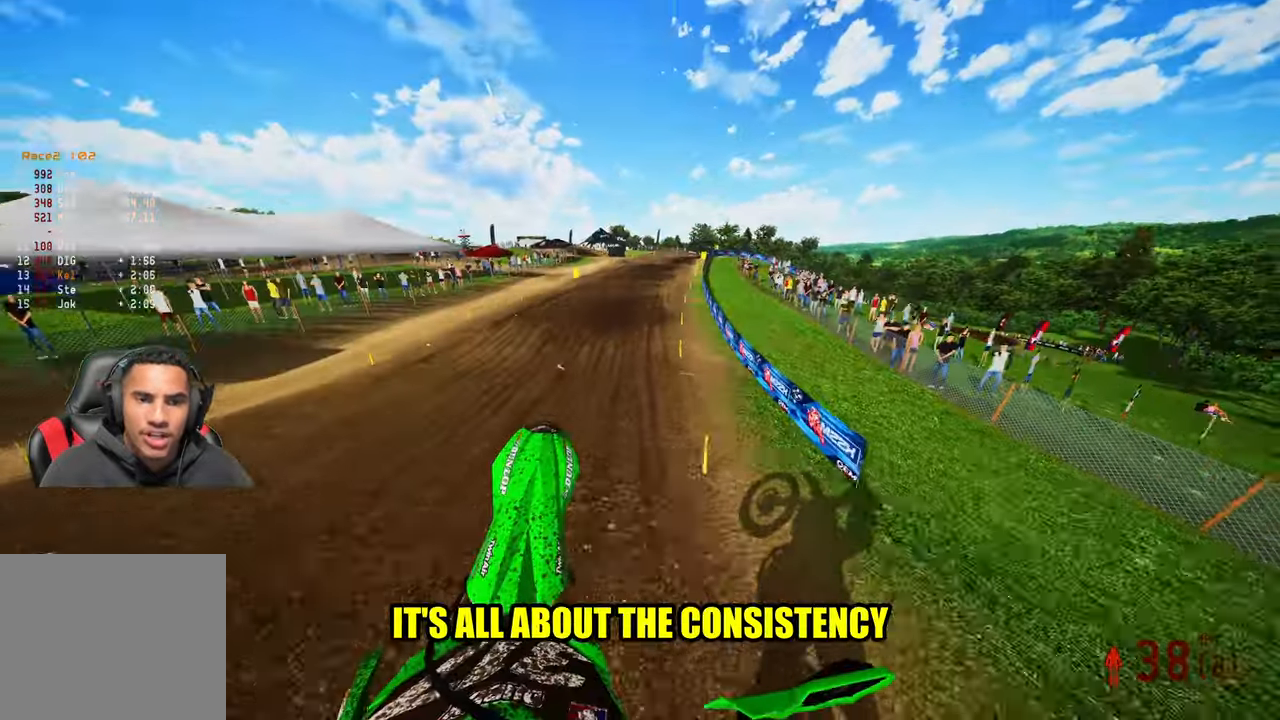
{"buttons": ["R2"], "left_stick": "up", "right_stick": "up-left", "events": []}
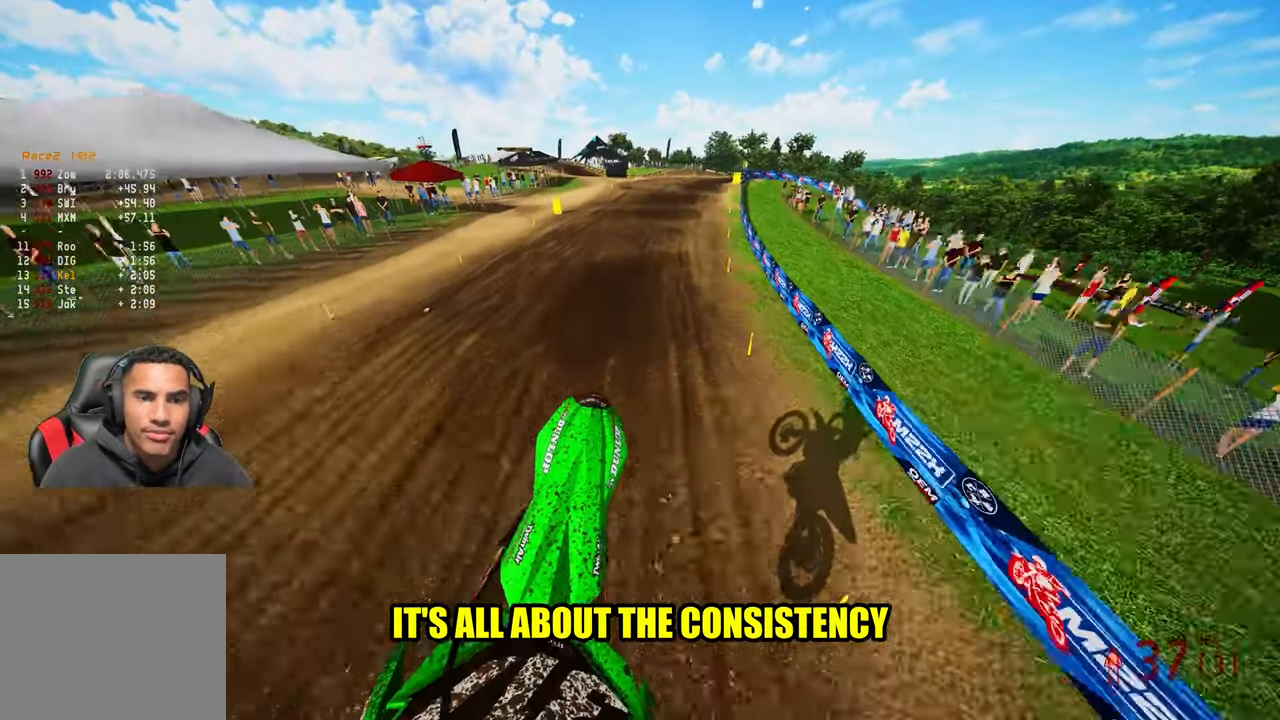
{"buttons": ["R2"], "left_stick": "up", "right_stick": "up-left", "events": []}
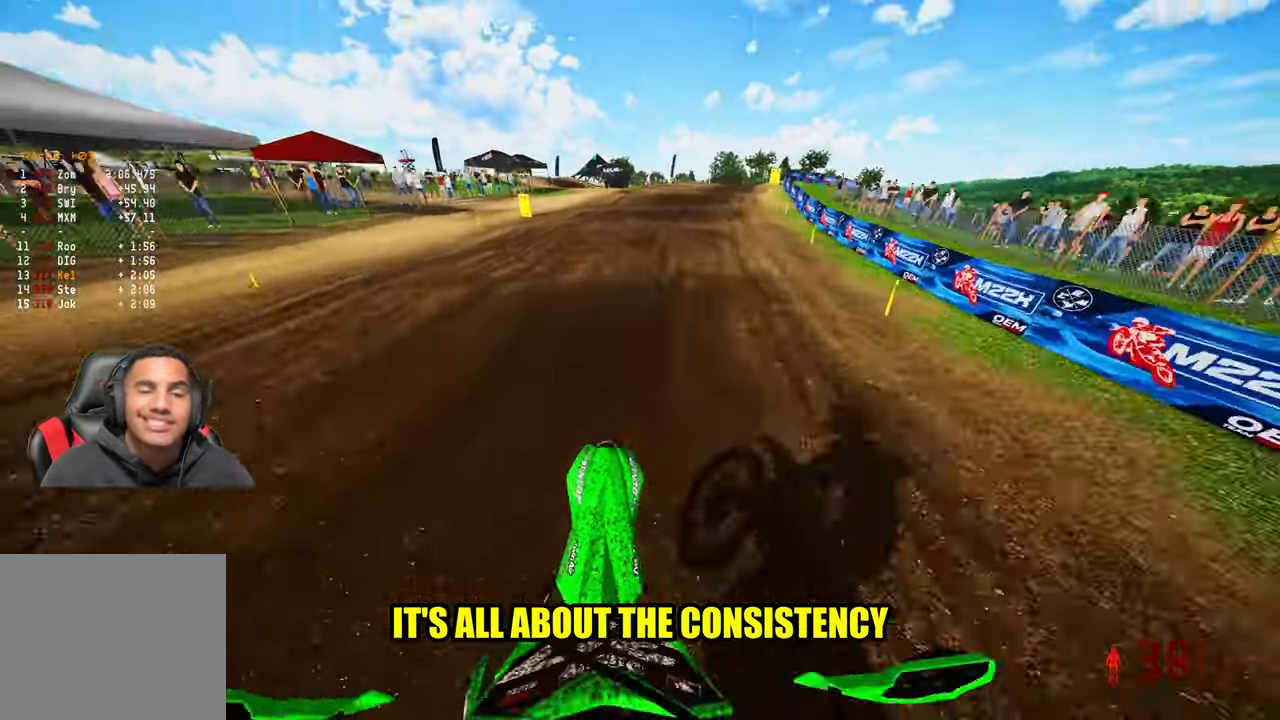
{"buttons": [], "left_stick": "up", "right_stick": "down-left", "events": [[483, "R2", "up"], [500, "right_stick", "down-left"]]}
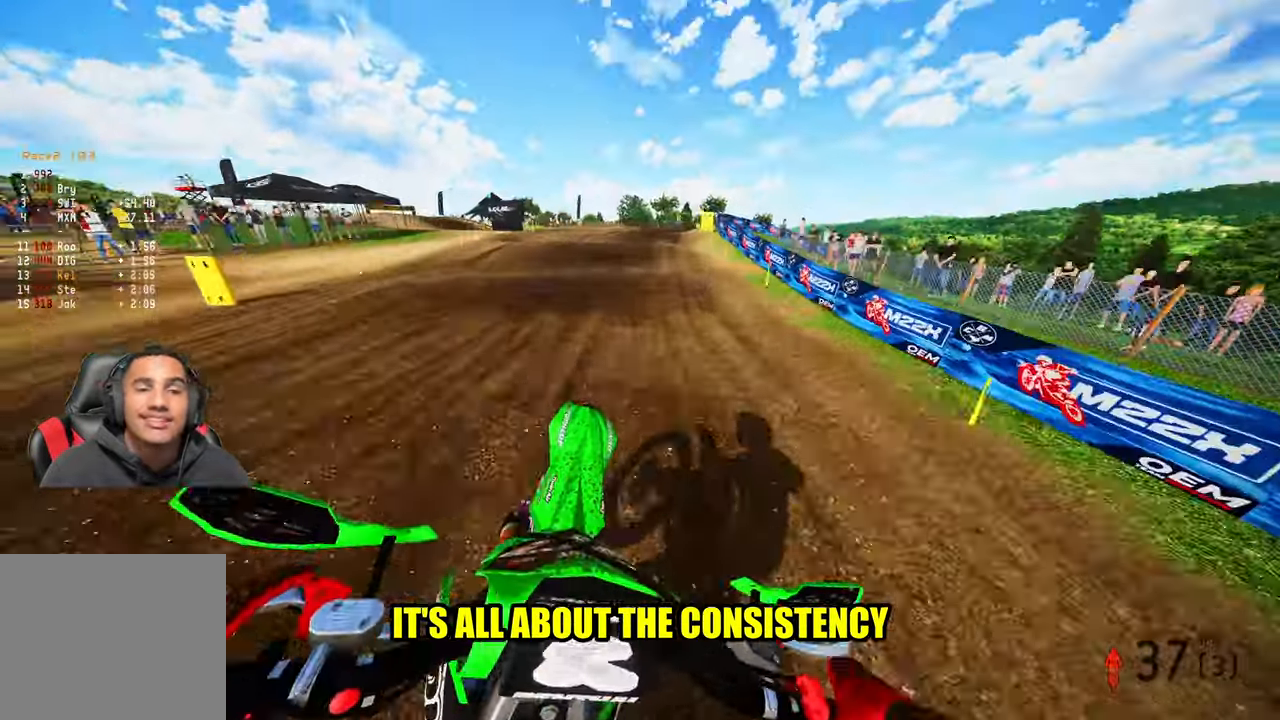
{"buttons": [], "left_stick": "up", "right_stick": "down-left", "events": [[317, "R2", "down"], [433, "R2", "up"]]}
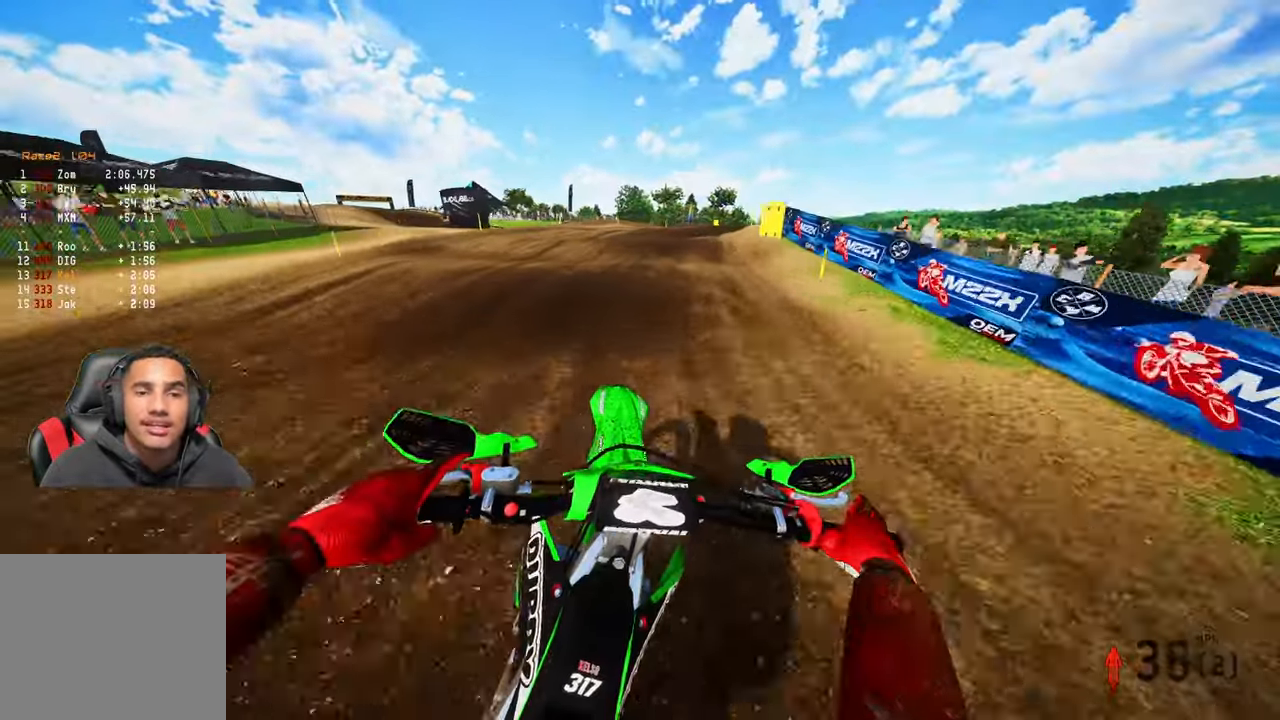
{"buttons": [], "left_stick": "up-right", "right_stick": "down-left", "events": [[17, "R2", "down"], [17, "left_stick", "up-right"], [167, "R2", "up"], [350, "R2", "down"], [467, "R2", "up"]]}
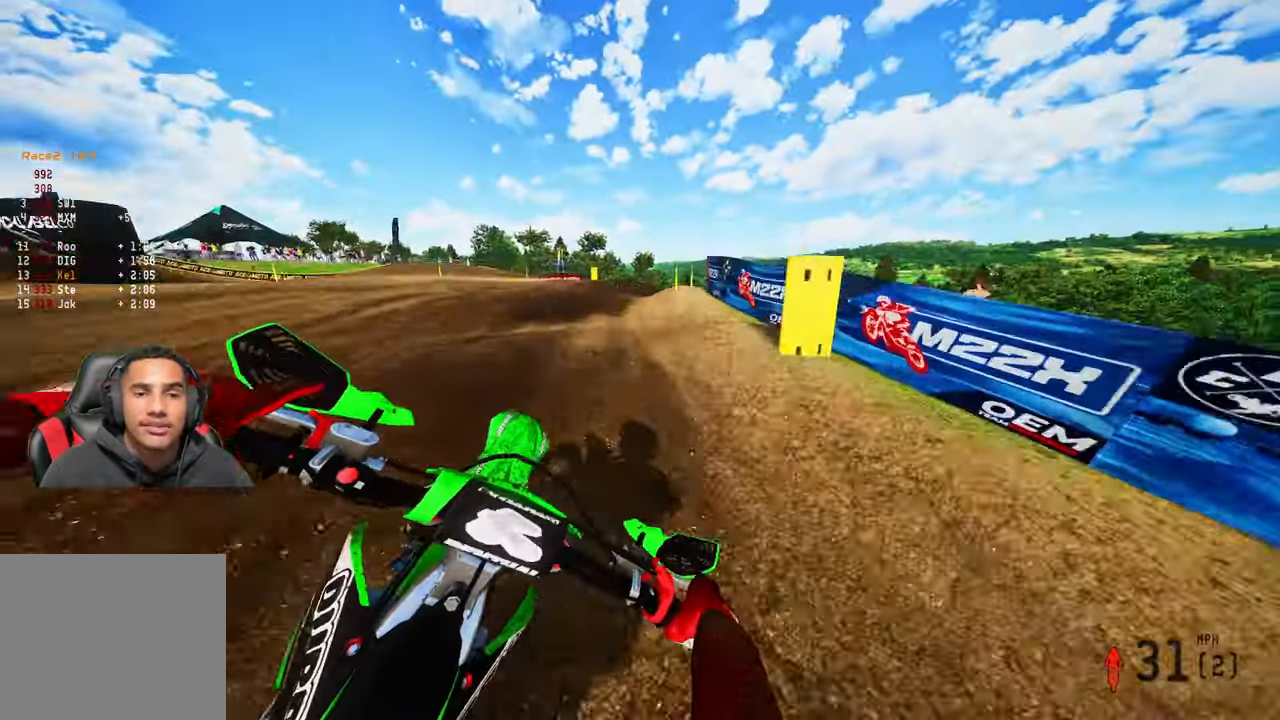
{"buttons": [], "left_stick": "up-right", "right_stick": "down-left", "events": []}
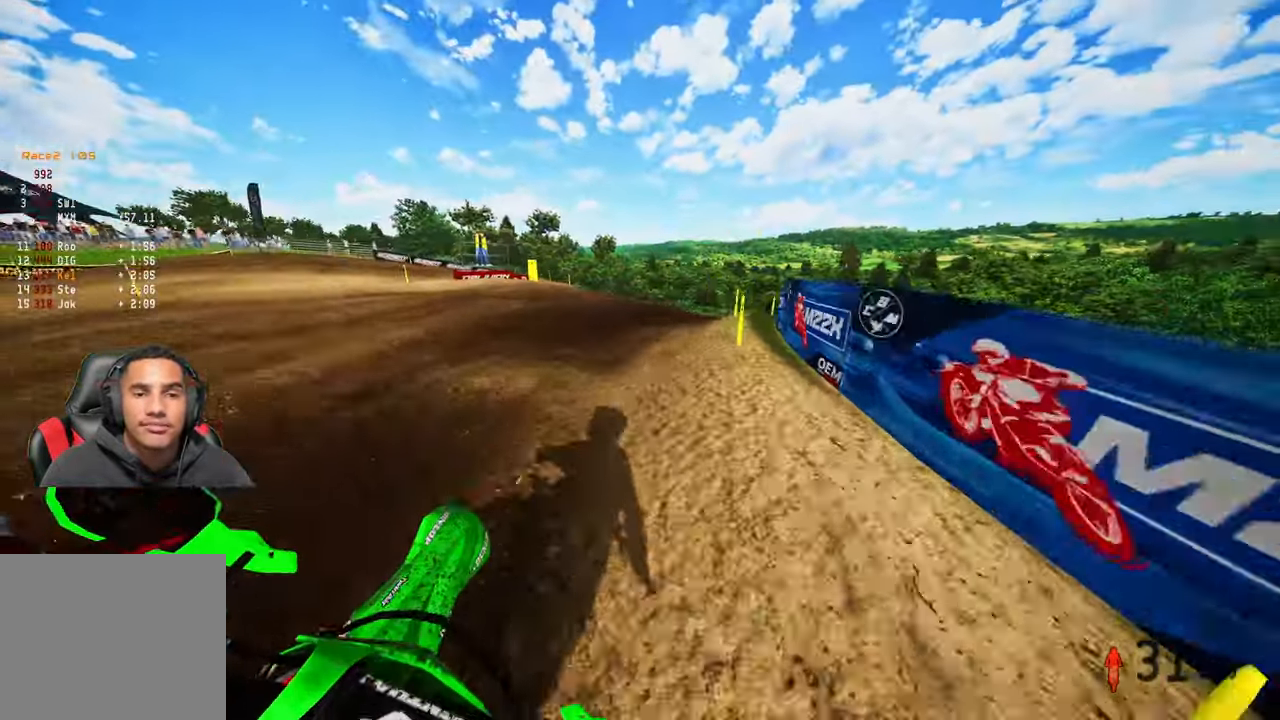
{"buttons": ["R2"], "left_stick": "up-right", "right_stick": "left", "events": [[367, "right_stick", "left"], [417, "R2", "down"]]}
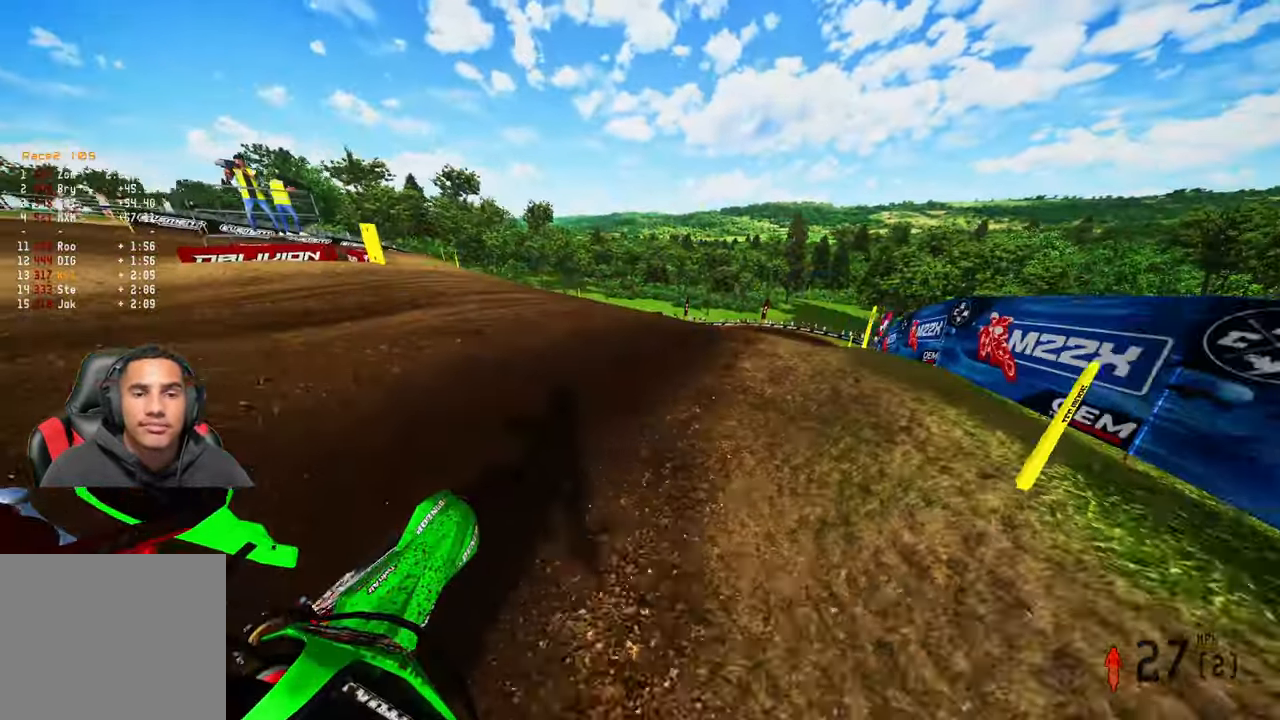
{"buttons": ["R2"], "left_stick": "up", "right_stick": "up", "events": [[367, "left_stick", "up"], [383, "right_stick", "up-left"], [500, "right_stick", "up"]]}
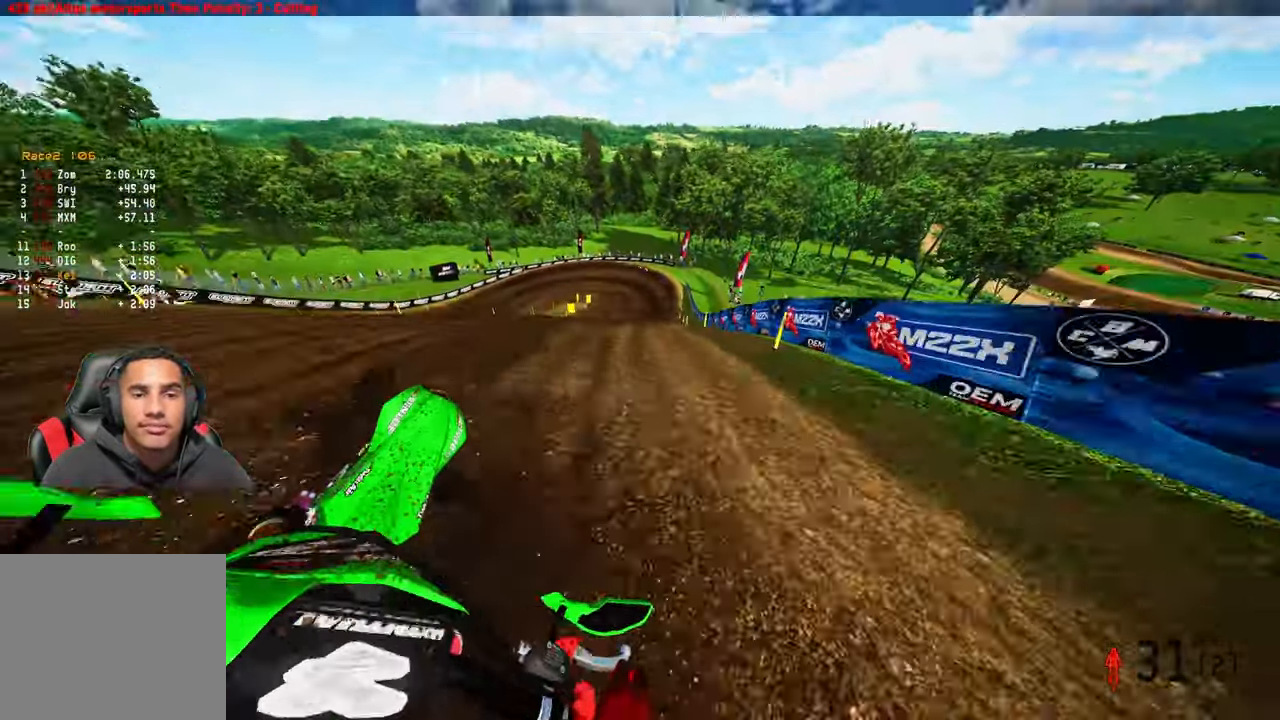
{"buttons": ["R2"], "left_stick": "center", "right_stick": "up", "events": [[100, "left_stick", "up-right"], [217, "left_stick", "right"], [400, "left_stick", "center"]]}
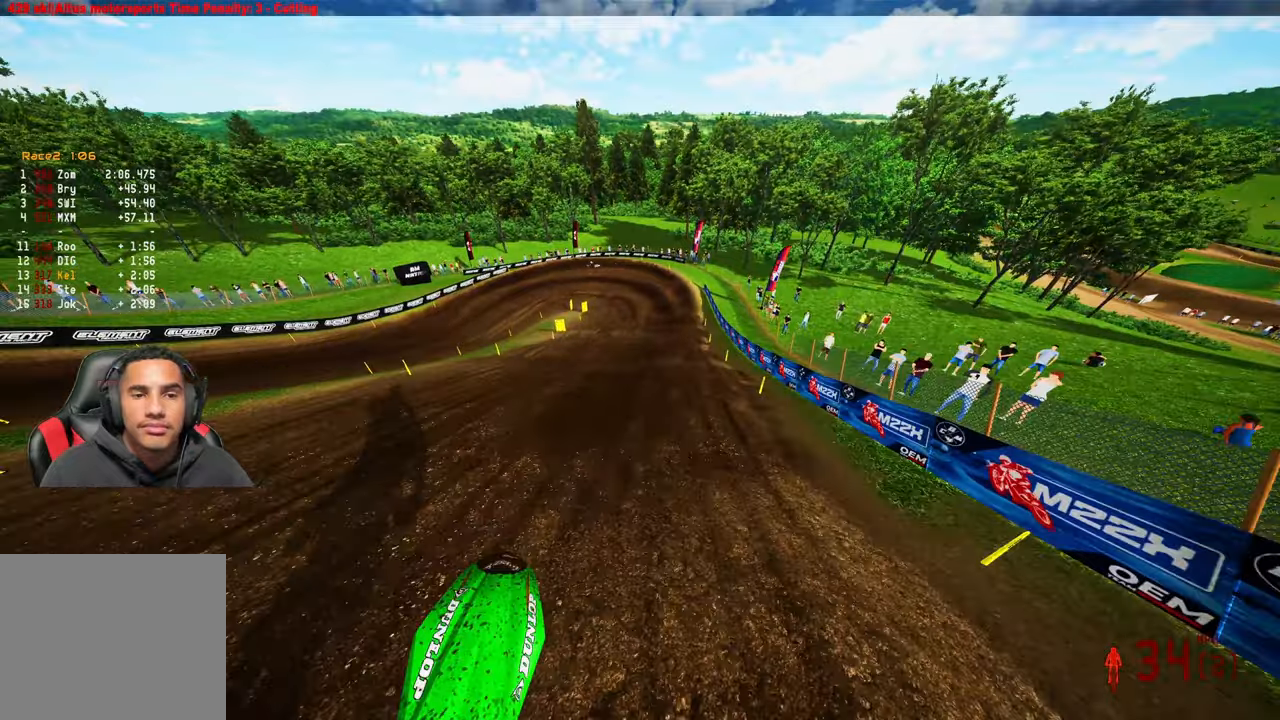
{"buttons": ["R2"], "left_stick": "up-right", "right_stick": "down-left", "events": [[34, "left_stick", "right"], [67, "right_stick", "down-left"], [84, "R2", "up"], [317, "left_stick", "up-right"], [484, "R2", "down"]]}
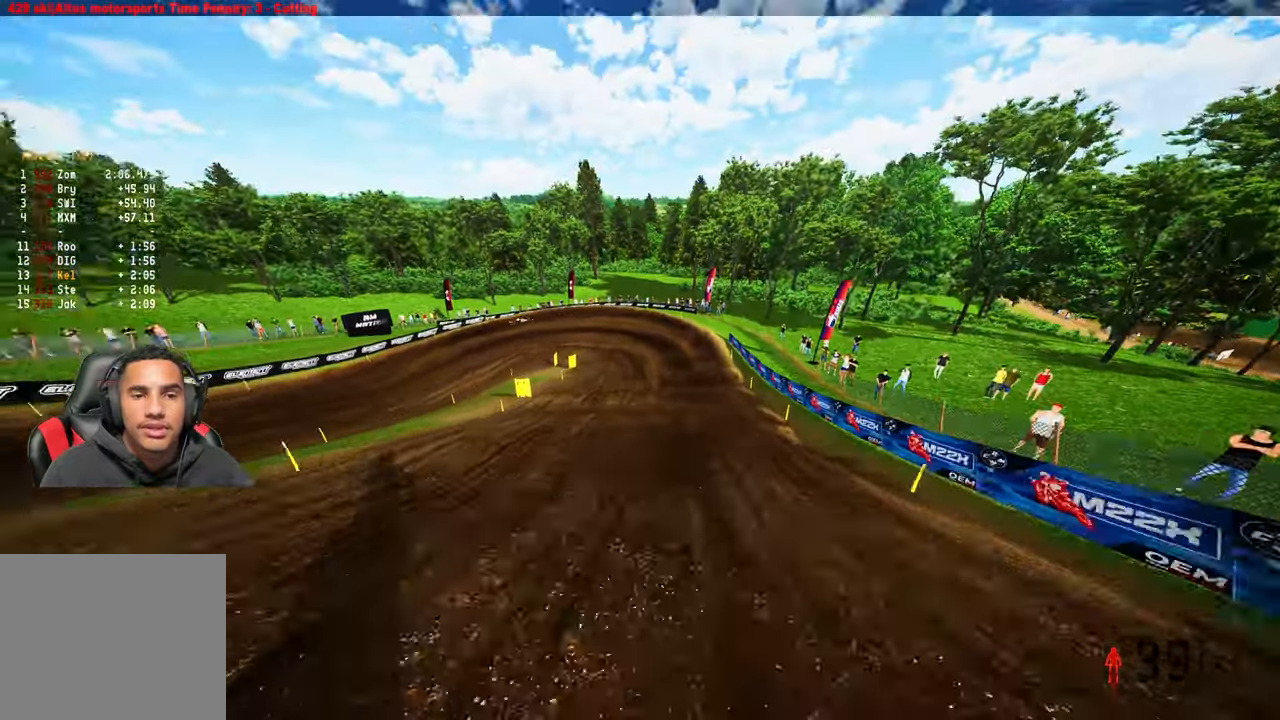
{"buttons": [], "left_stick": "up", "right_stick": "down-left", "events": [[117, "R2", "up"], [200, "left_stick", "up"]]}
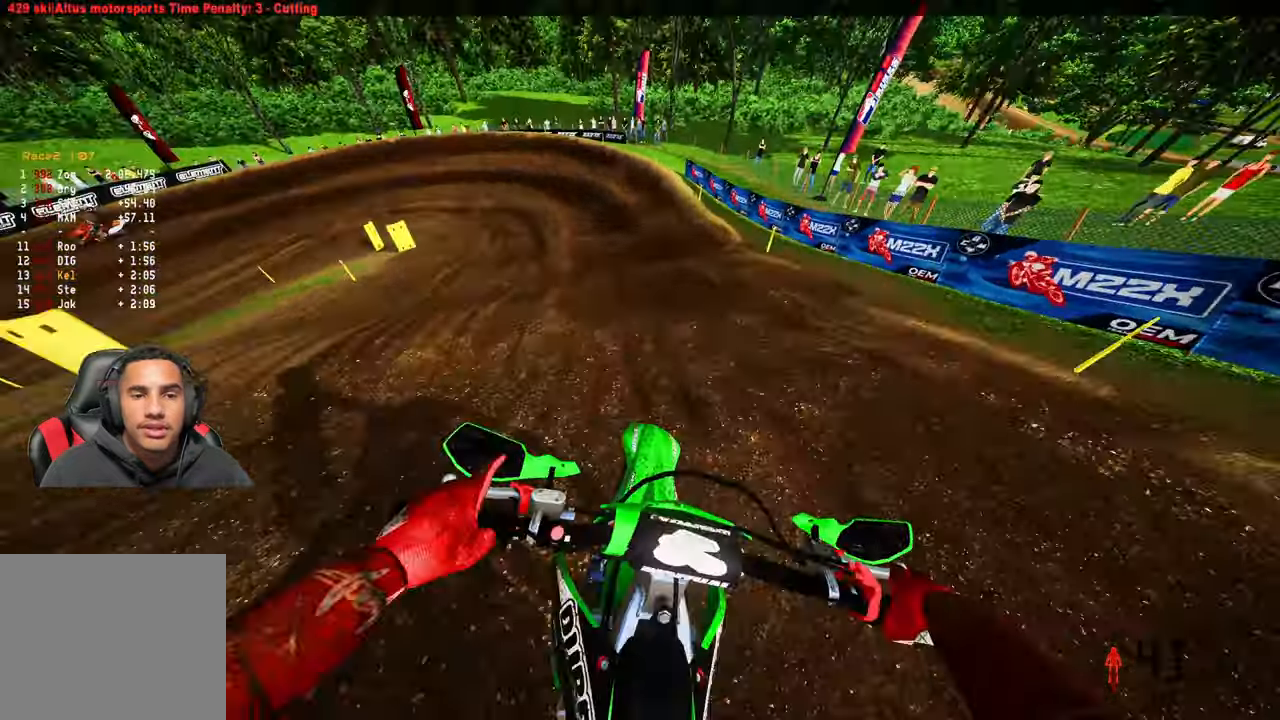
{"buttons": ["R2"], "left_stick": "up-left", "right_stick": "center", "events": [[167, "left_stick", "up-left"], [417, "R2", "down"], [434, "right_stick", "center"]]}
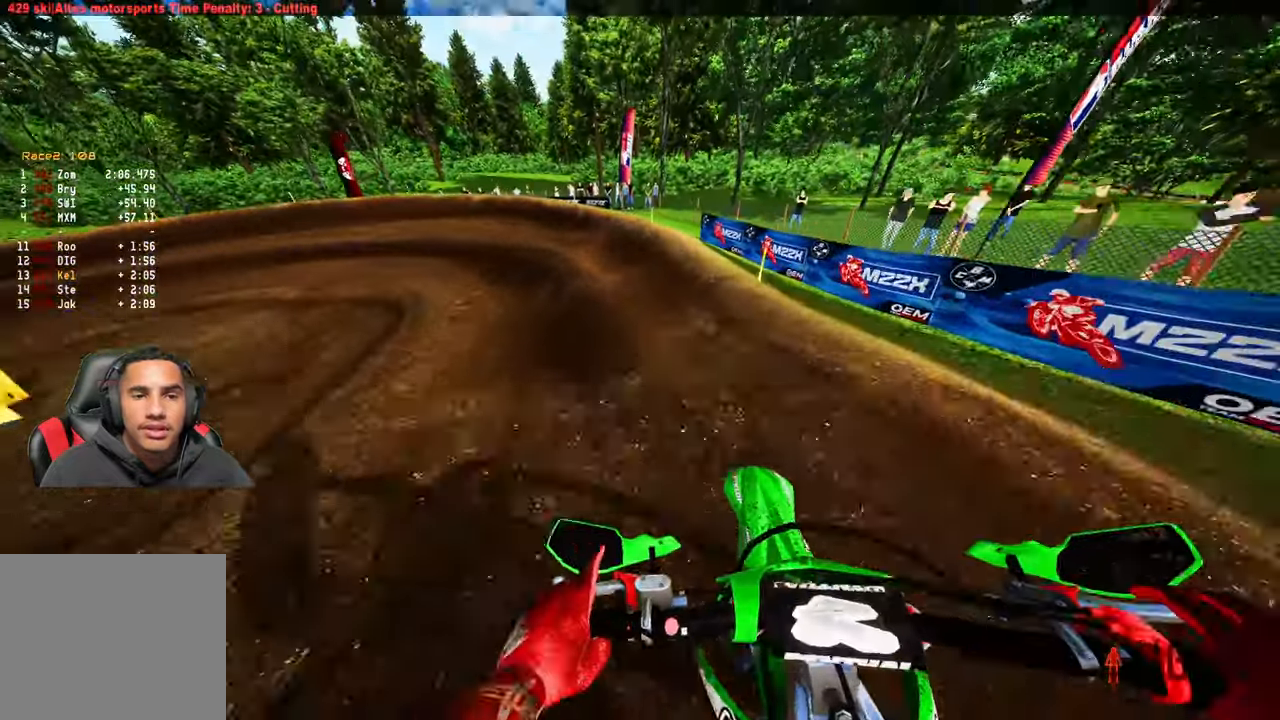
{"buttons": [], "left_stick": "up-left", "right_stick": "center", "events": [[150, "R2", "up"]]}
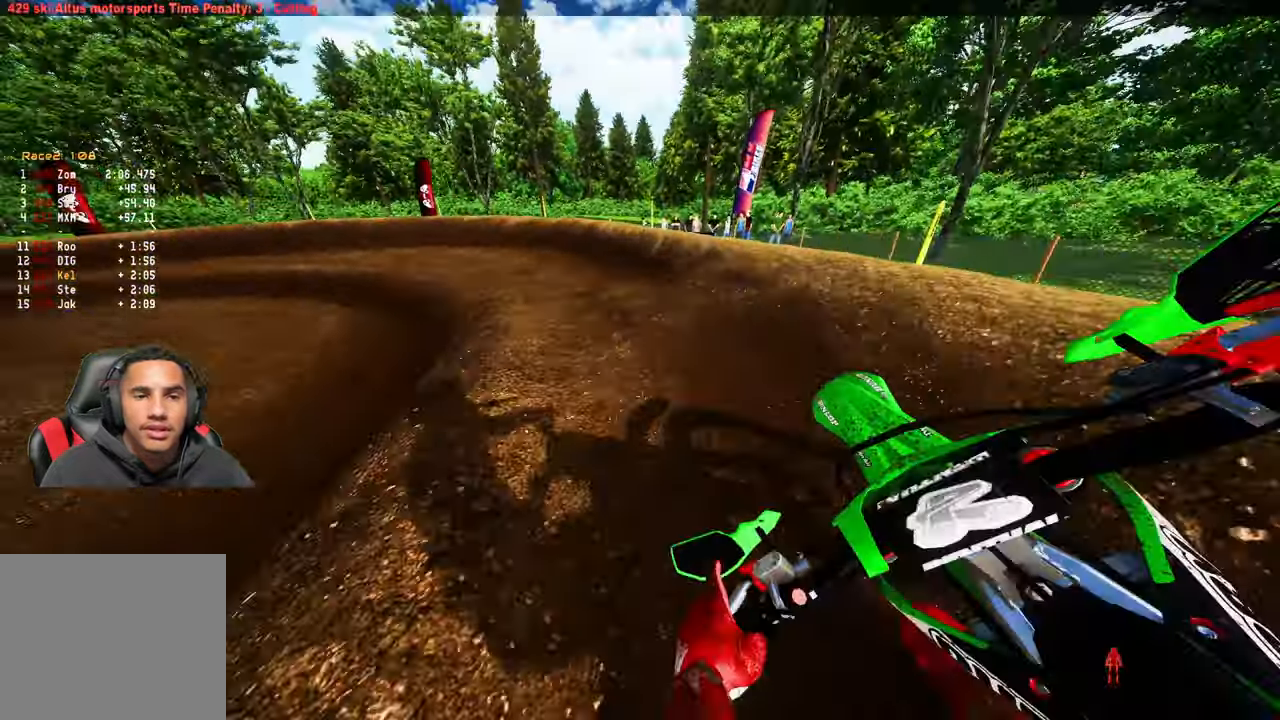
{"buttons": [], "left_stick": "up-left", "right_stick": "right", "events": [[84, "R2", "down"], [217, "R2", "up"], [267, "R2", "down"], [400, "R2", "up"], [450, "right_stick", "right"]]}
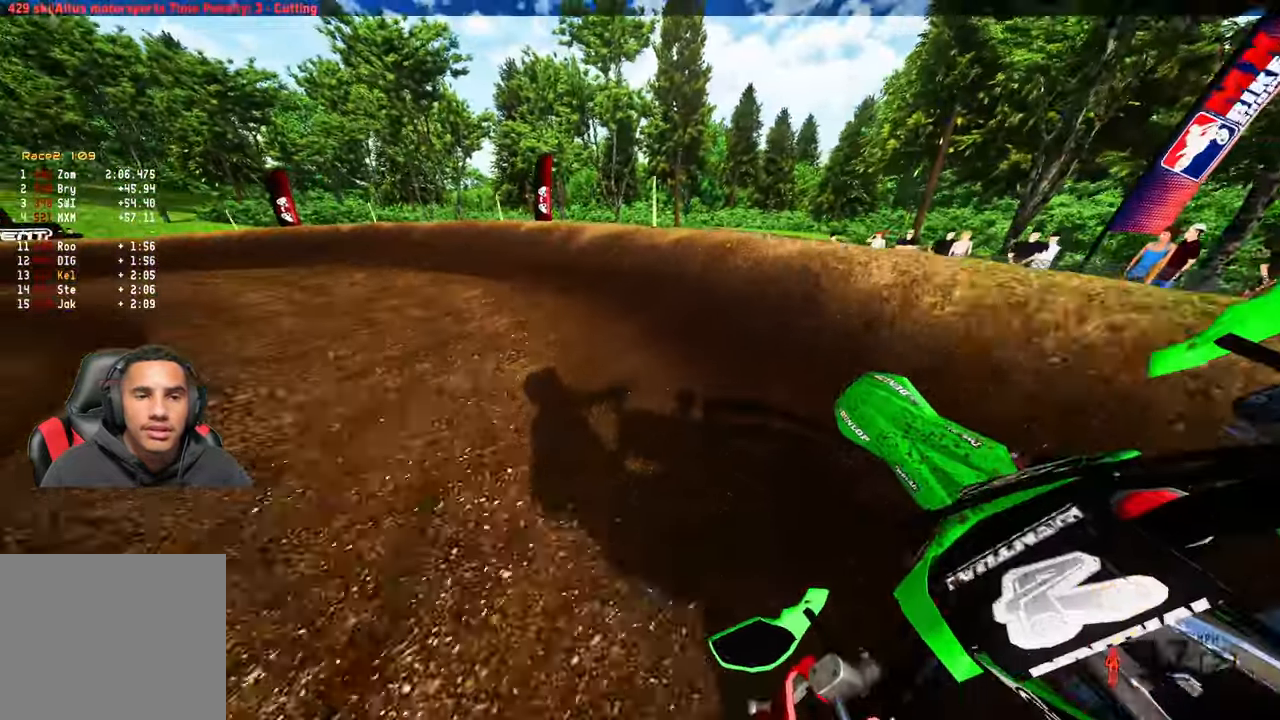
{"buttons": ["R2"], "left_stick": "up-left", "right_stick": "up-right", "events": [[17, "R3", "down"], [50, "R2", "down"], [67, "right_stick", "up-right"], [100, "R3", "up"]]}
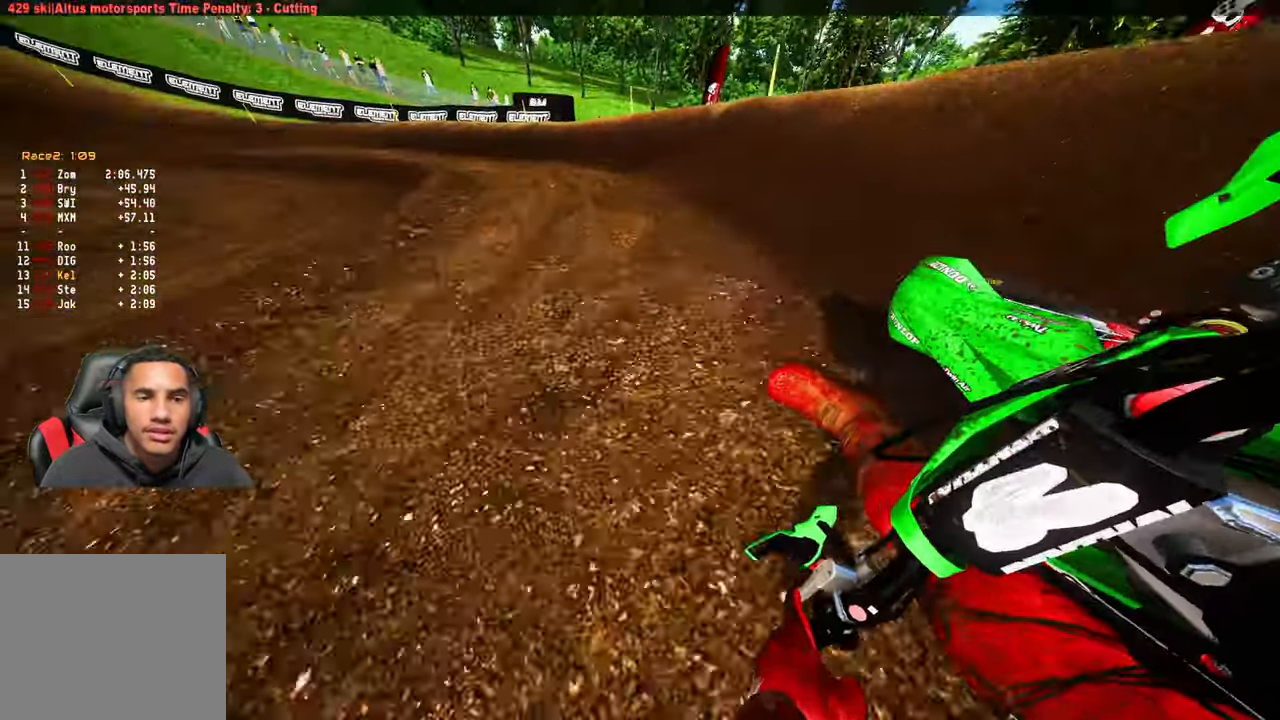
{"buttons": ["R2", "R3"], "left_stick": "up-left", "right_stick": "up-right", "events": [[500, "R3", "down"]]}
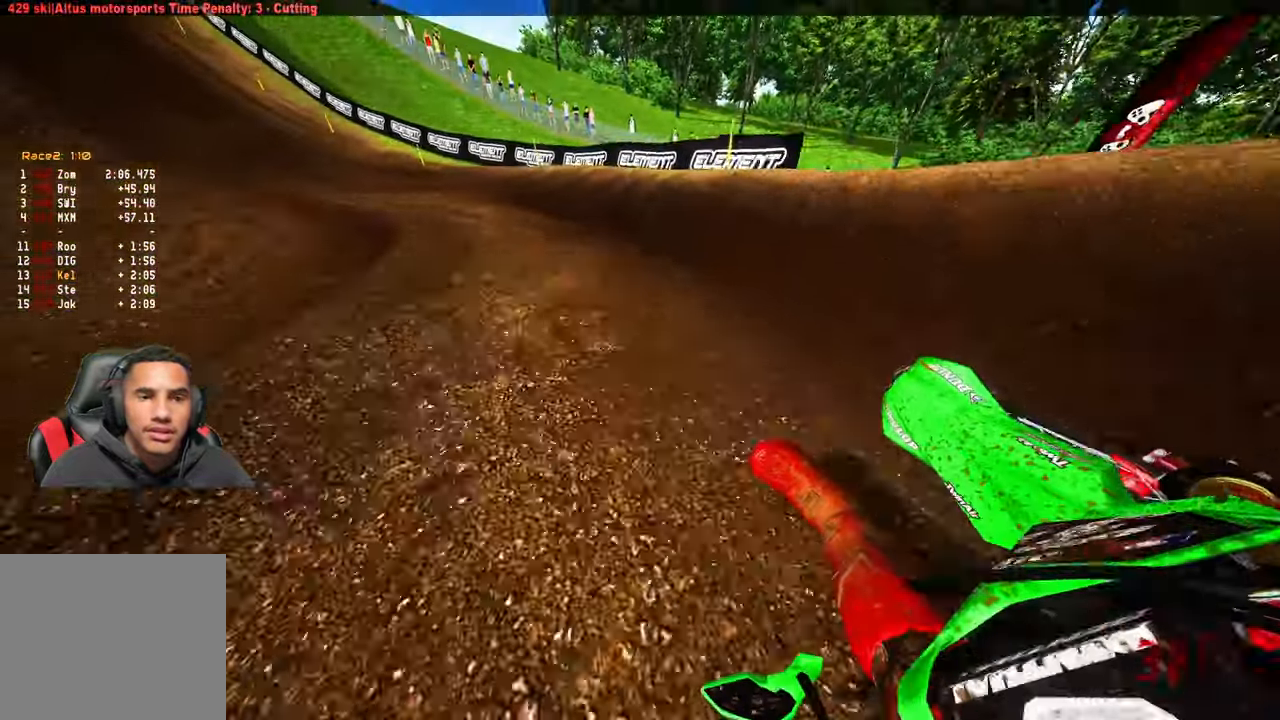
{"buttons": ["R2"], "left_stick": "center", "right_stick": "up-right", "events": [[117, "R3", "up"], [500, "left_stick", "center"]]}
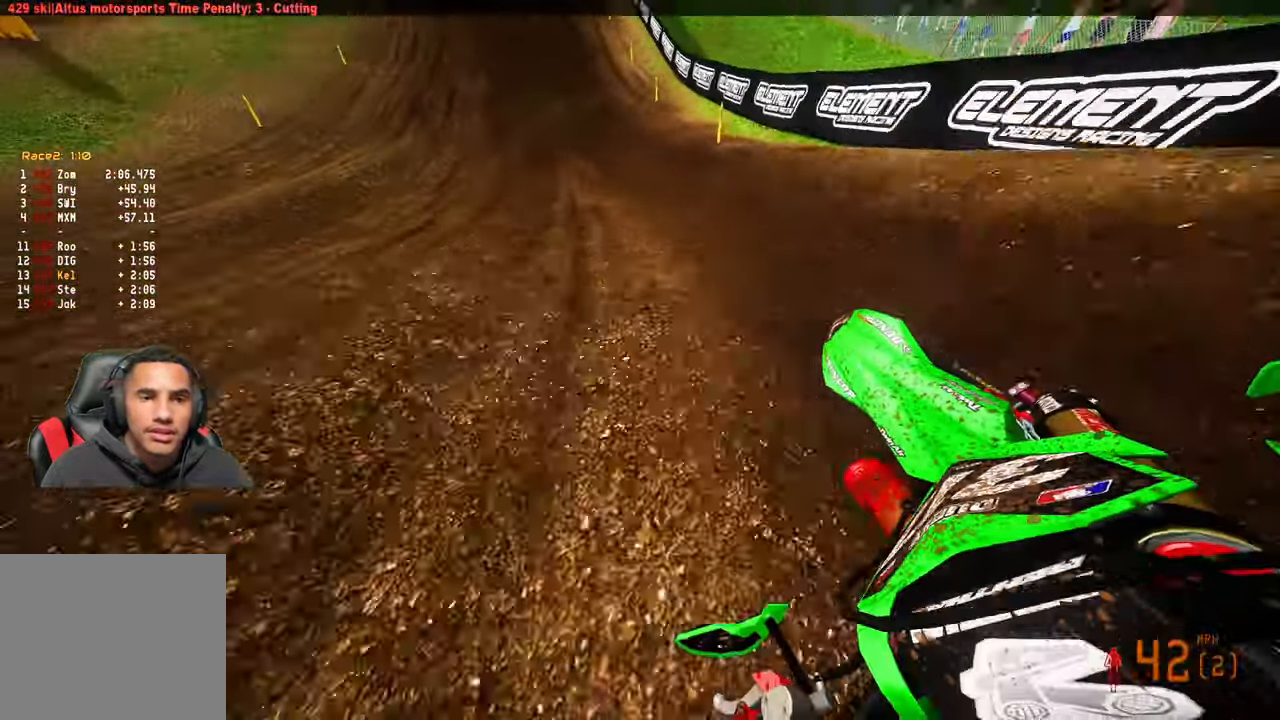
{"buttons": ["R2"], "left_stick": "up", "right_stick": "down-left", "events": [[217, "right_stick", "center"], [250, "left_stick", "right"], [400, "right_stick", "down-left"], [434, "left_stick", "up"]]}
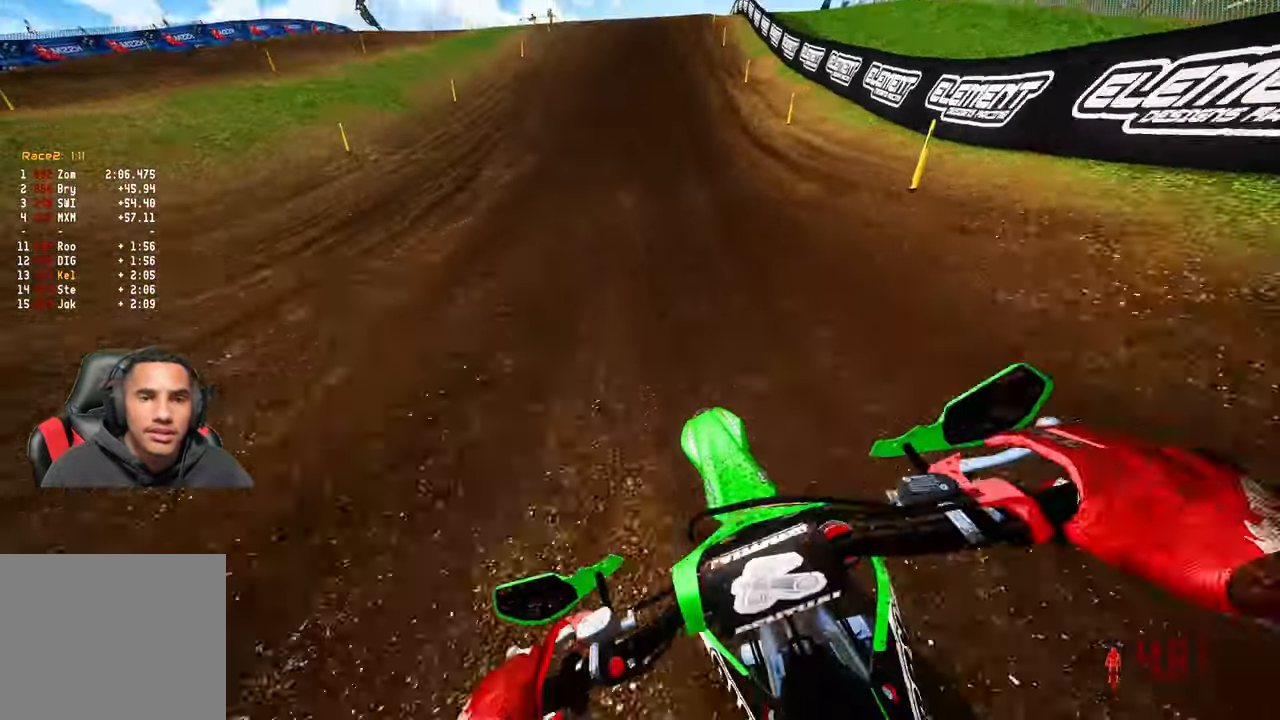
{"buttons": ["R2"], "left_stick": "up", "right_stick": "up", "events": [[333, "right_stick", "up"]]}
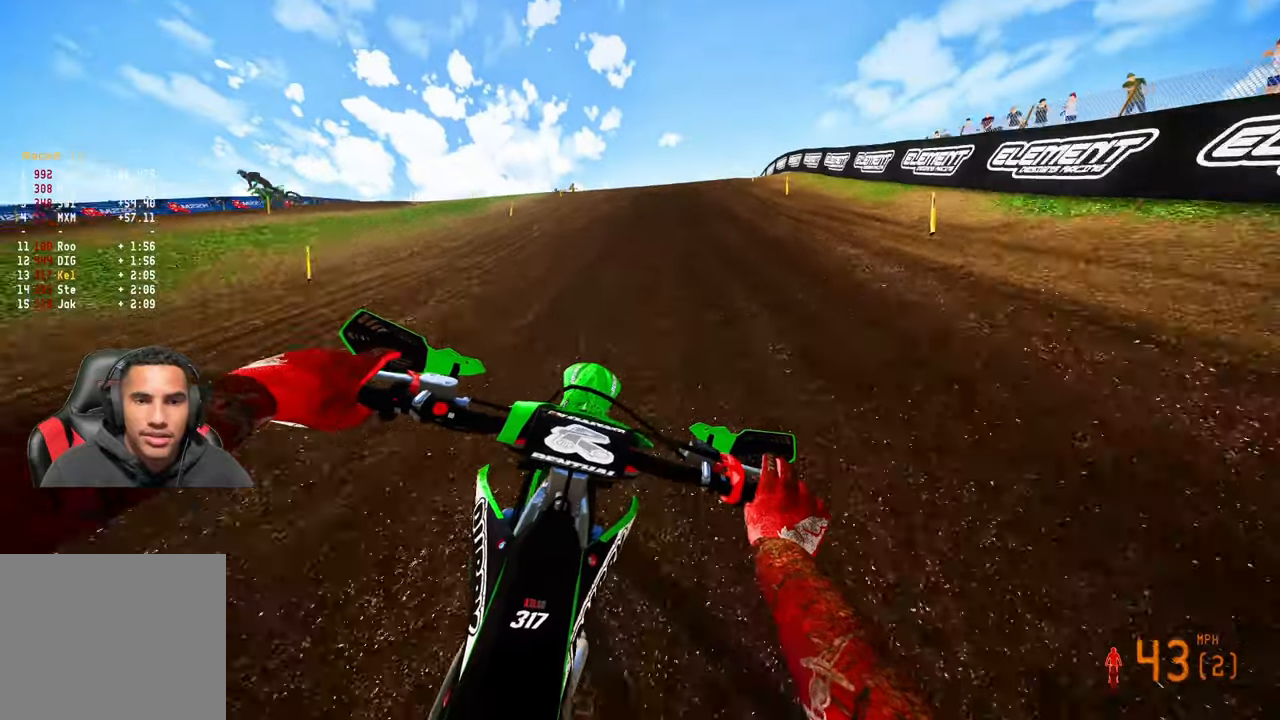
{"buttons": ["R2"], "left_stick": "up-right", "right_stick": "up", "events": [[466, "left_stick", "up-right"]]}
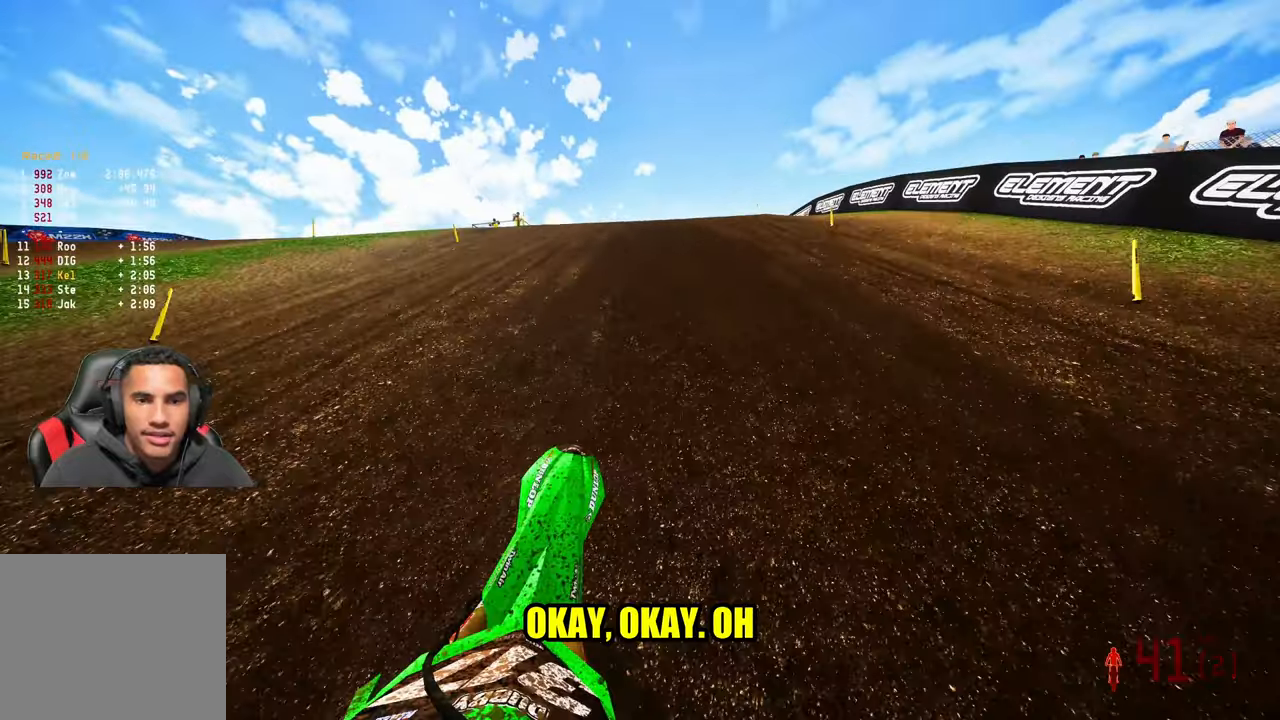
{"buttons": ["R2"], "left_stick": "up-right", "right_stick": "up", "events": []}
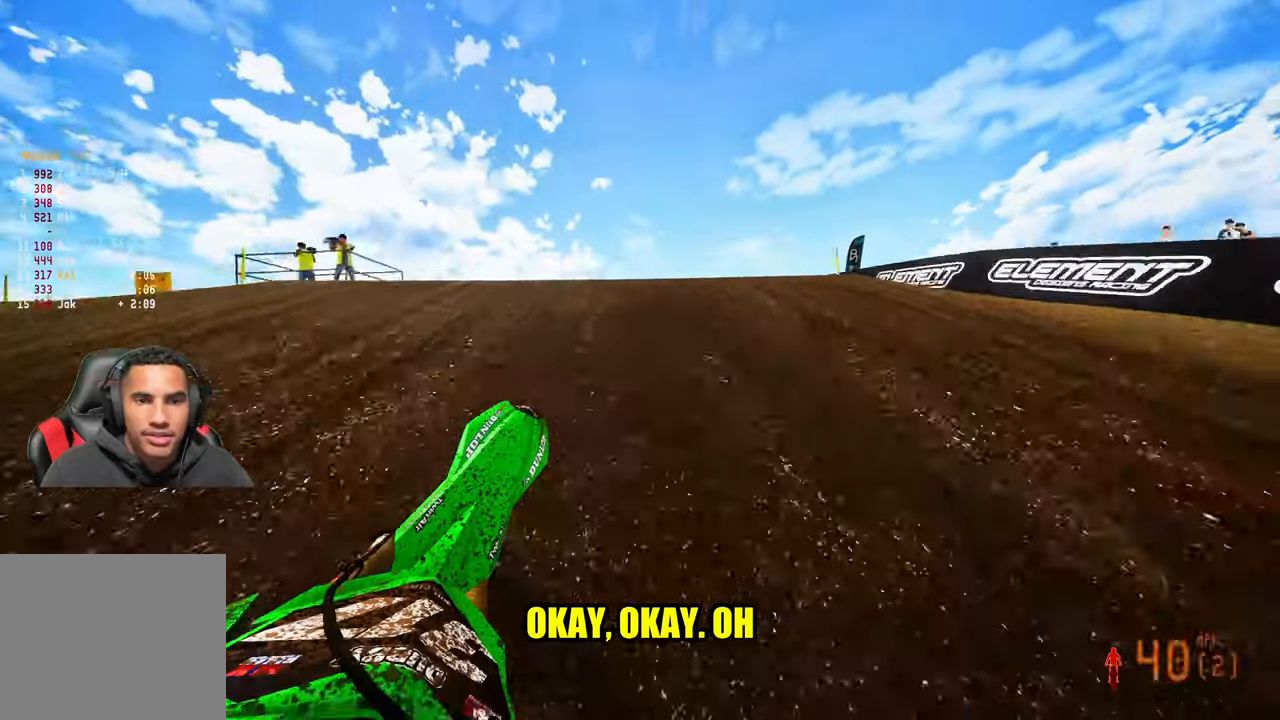
{"buttons": [], "left_stick": "up-right", "right_stick": "center", "events": [[116, "R3", "down"], [116, "right_stick", "left"], [166, "R2", "up"], [233, "R3", "up"], [416, "right_stick", "center"]]}
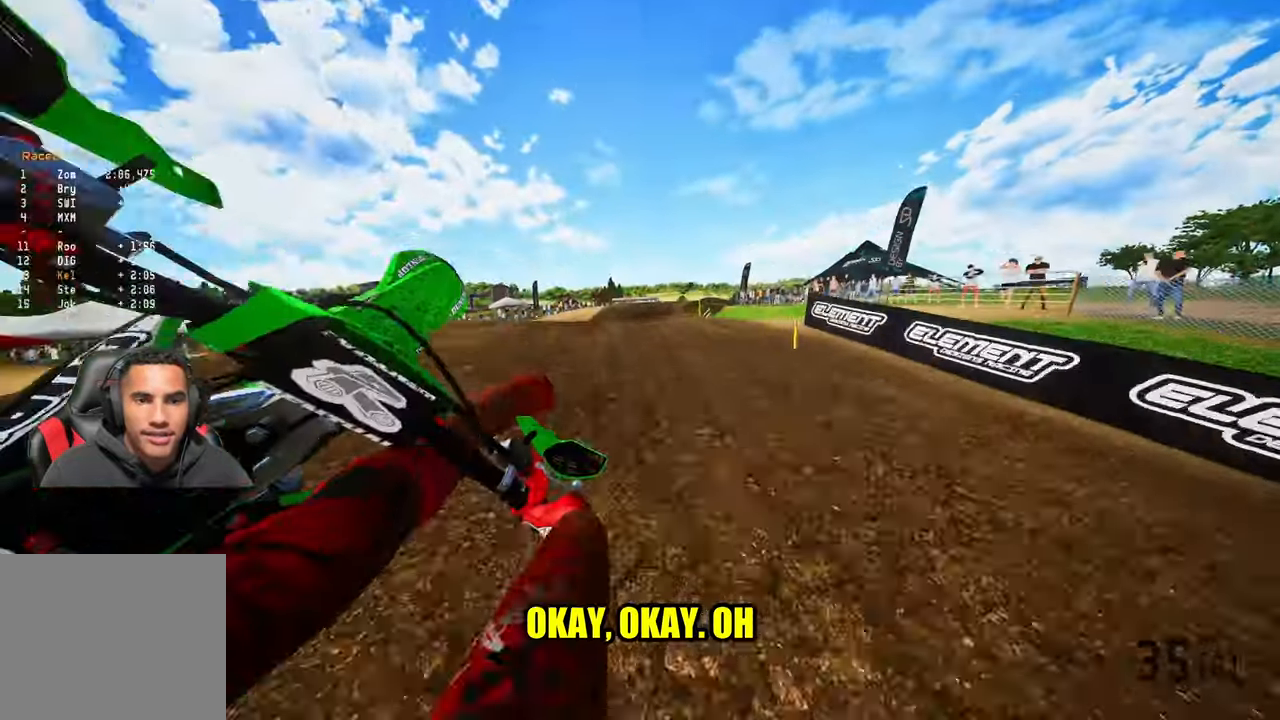
{"buttons": [], "left_stick": "left", "right_stick": "center", "events": [[16, "left_stick", "center"], [100, "right_stick", "down-left"], [133, "R2", "down"], [133, "left_stick", "left"], [166, "R3", "down"], [250, "R3", "up"], [283, "right_stick", "center"], [300, "R2", "up"]]}
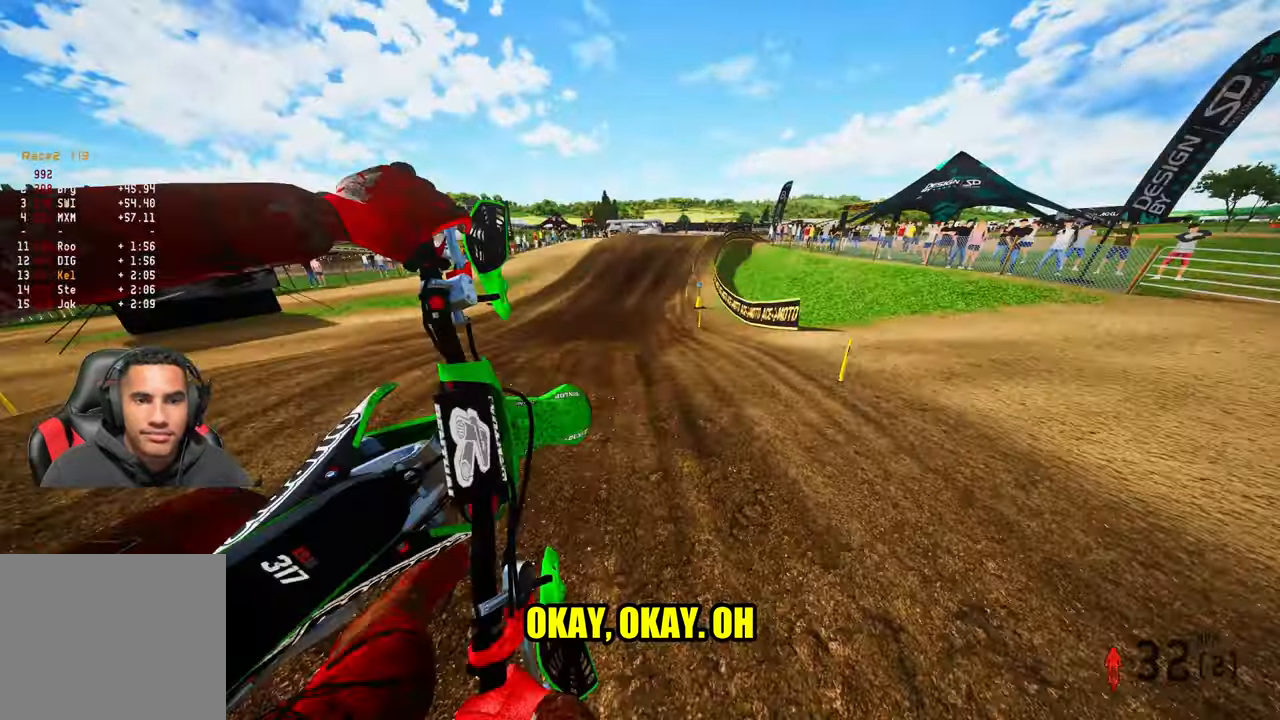
{"buttons": ["R2"], "left_stick": "up", "right_stick": "center", "events": [[116, "left_stick", "up-right"], [216, "left_stick", "up"], [333, "R2", "down"]]}
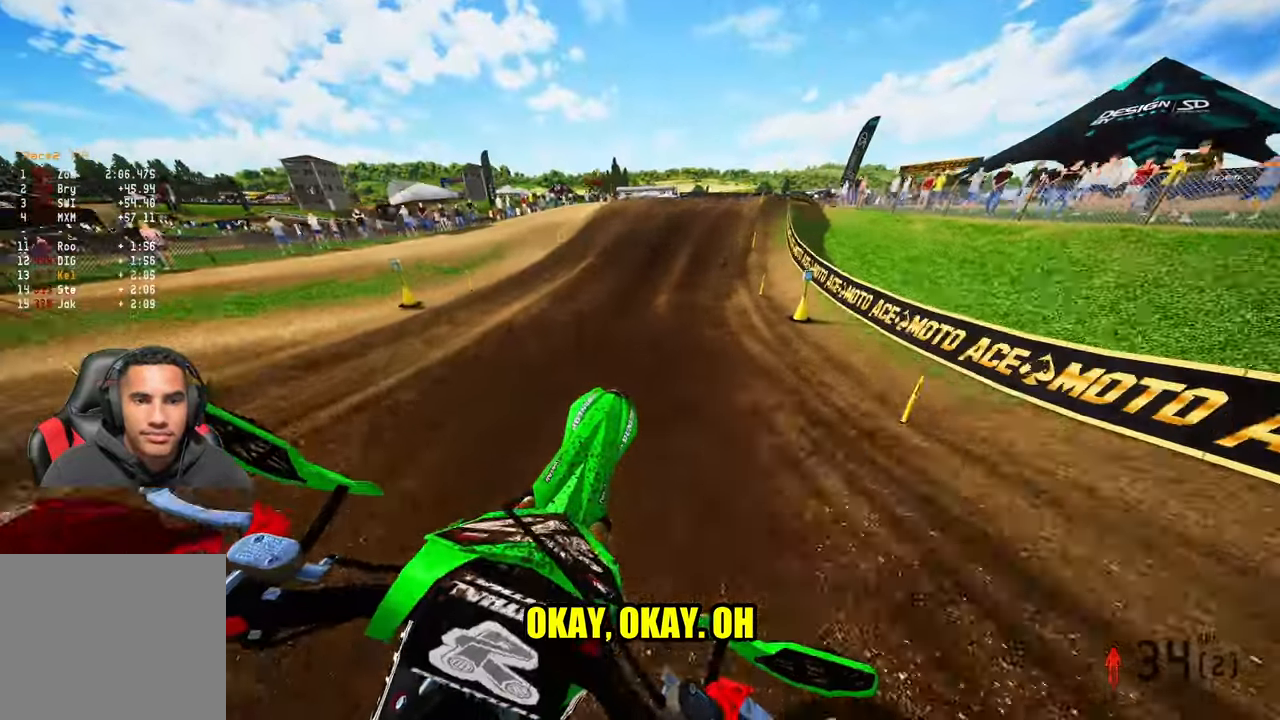
{"buttons": ["R2"], "left_stick": "up", "right_stick": "center", "events": []}